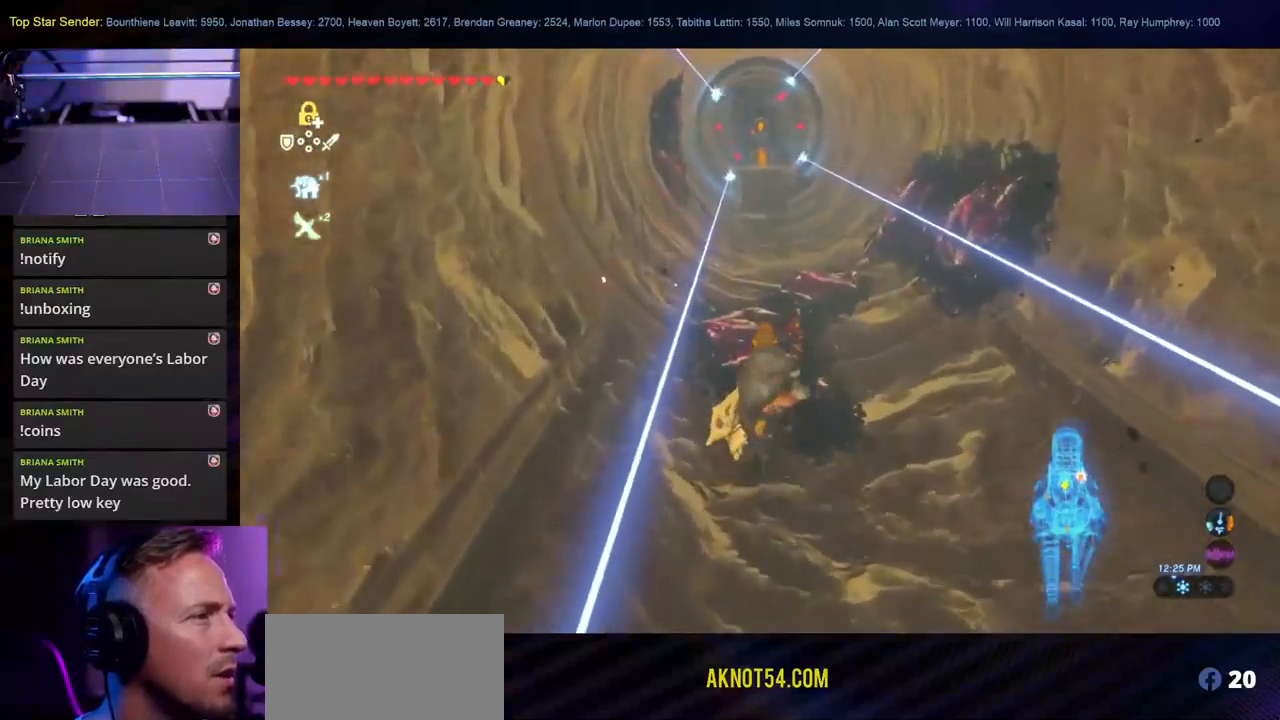
Gameplay with a controller (Nintendo layout); each line is a JSON object with the inputs held at the frame after it. "events" lists button and stick changes between this image and that frame as [ms after this image, input, new state], when the widget could be followed in between. Not read: L2 L3 R1 R2 R3.
{"buttons": [], "left_stick": "up", "right_stick": "center", "events": [[84, "X", "down"], [150, "X", "up"], [217, "X", "down"], [300, "X", "up"], [367, "X", "down"], [467, "X", "up"]]}
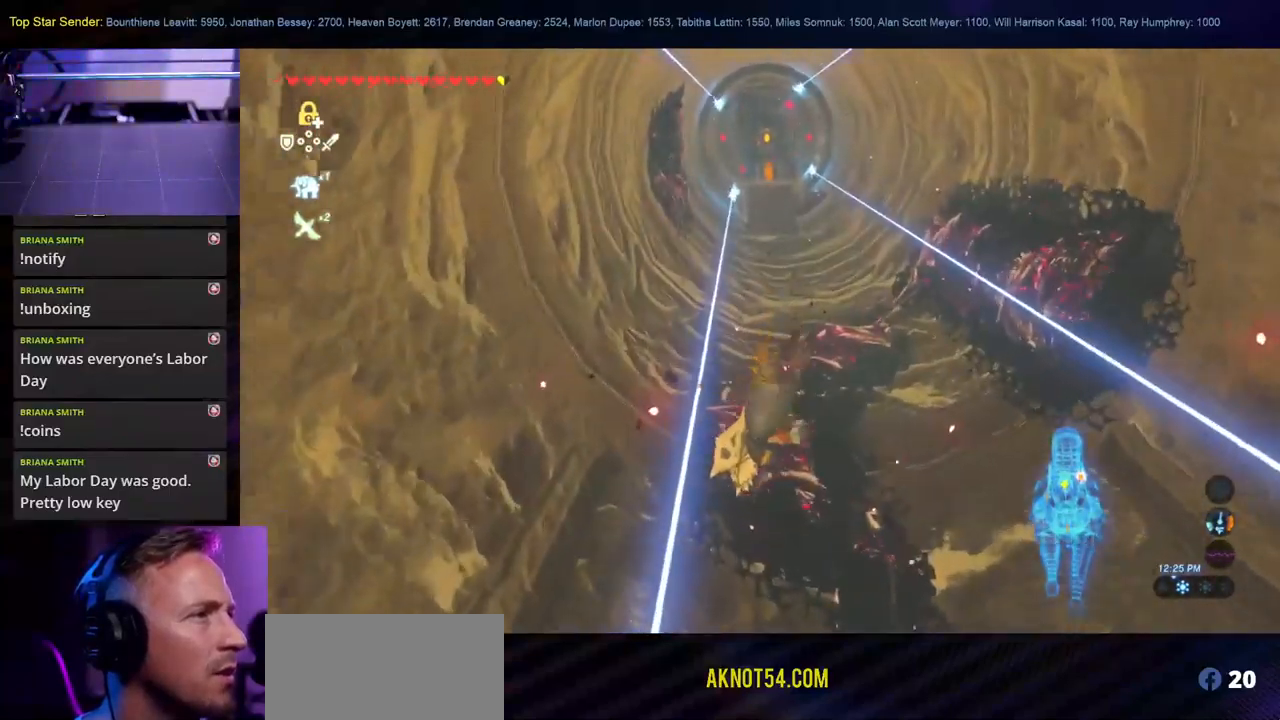
{"buttons": [], "left_stick": "up", "right_stick": "up", "events": [[34, "X", "down"], [184, "X", "up"], [450, "right_stick", "up"]]}
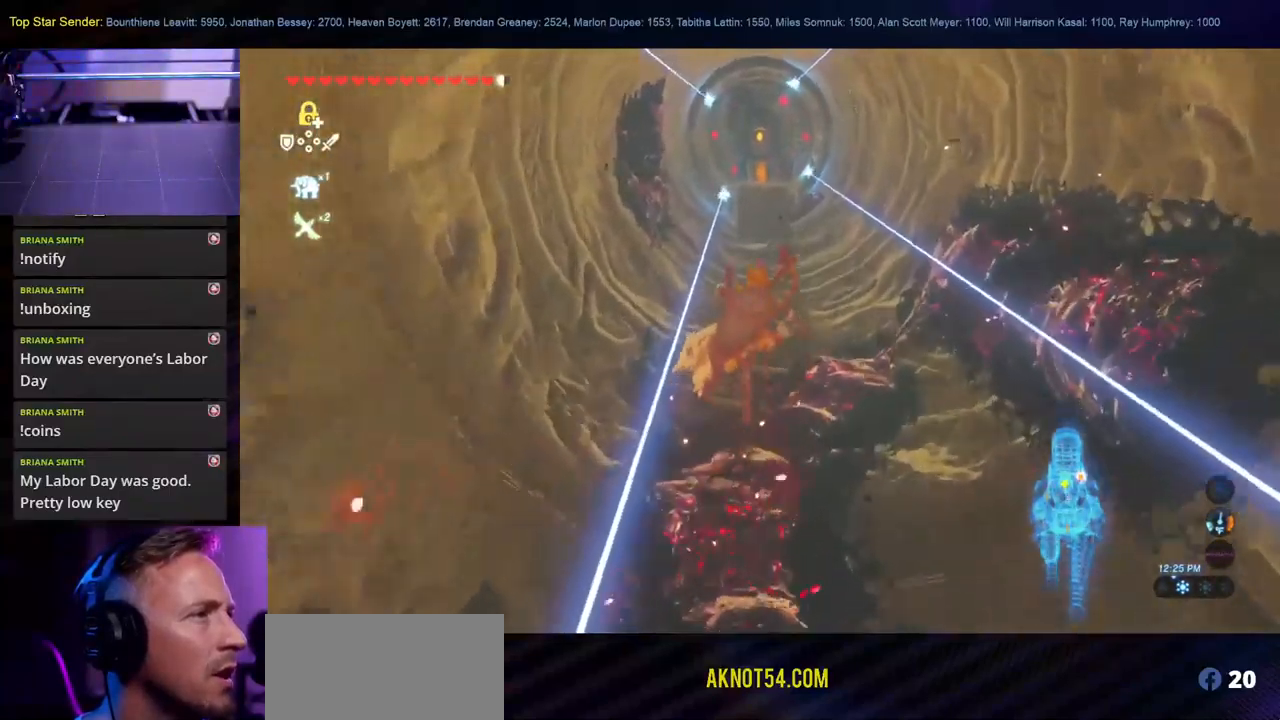
{"buttons": ["L1"], "left_stick": "up", "right_stick": "up", "events": [[467, "L1", "down"]]}
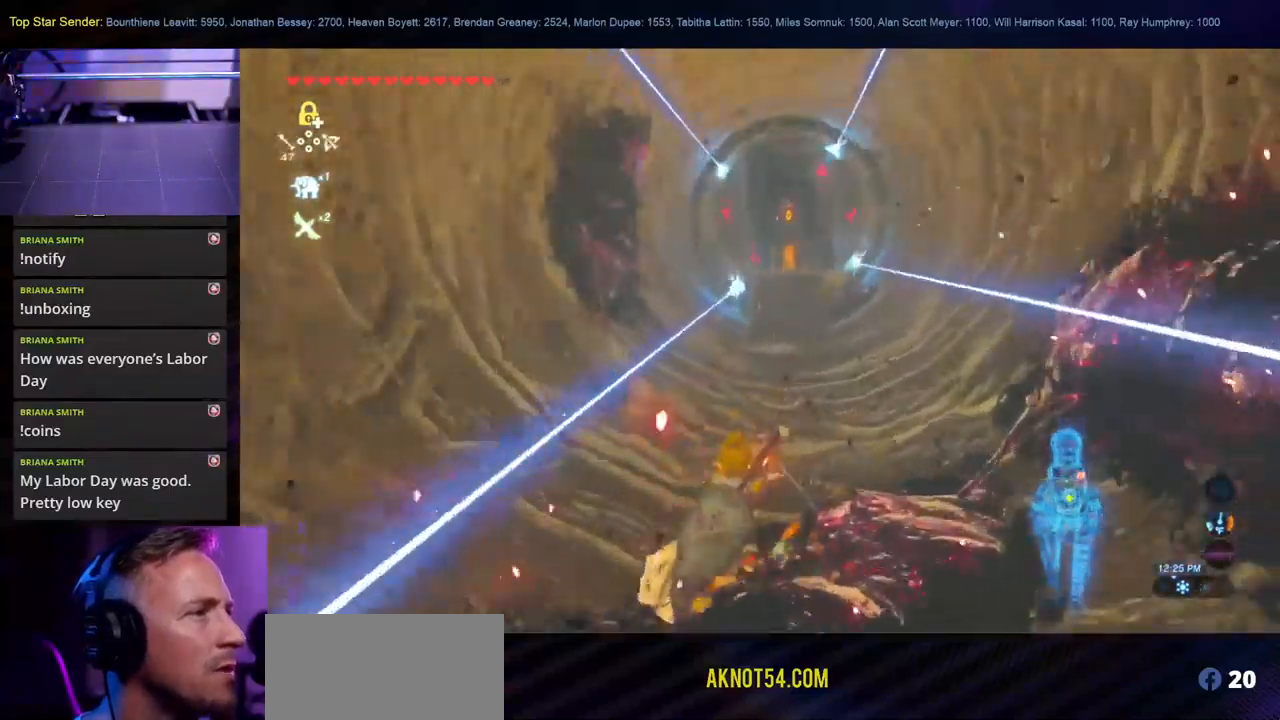
{"buttons": [], "left_stick": "up", "right_stick": "up", "events": [[34, "L1", "up"]]}
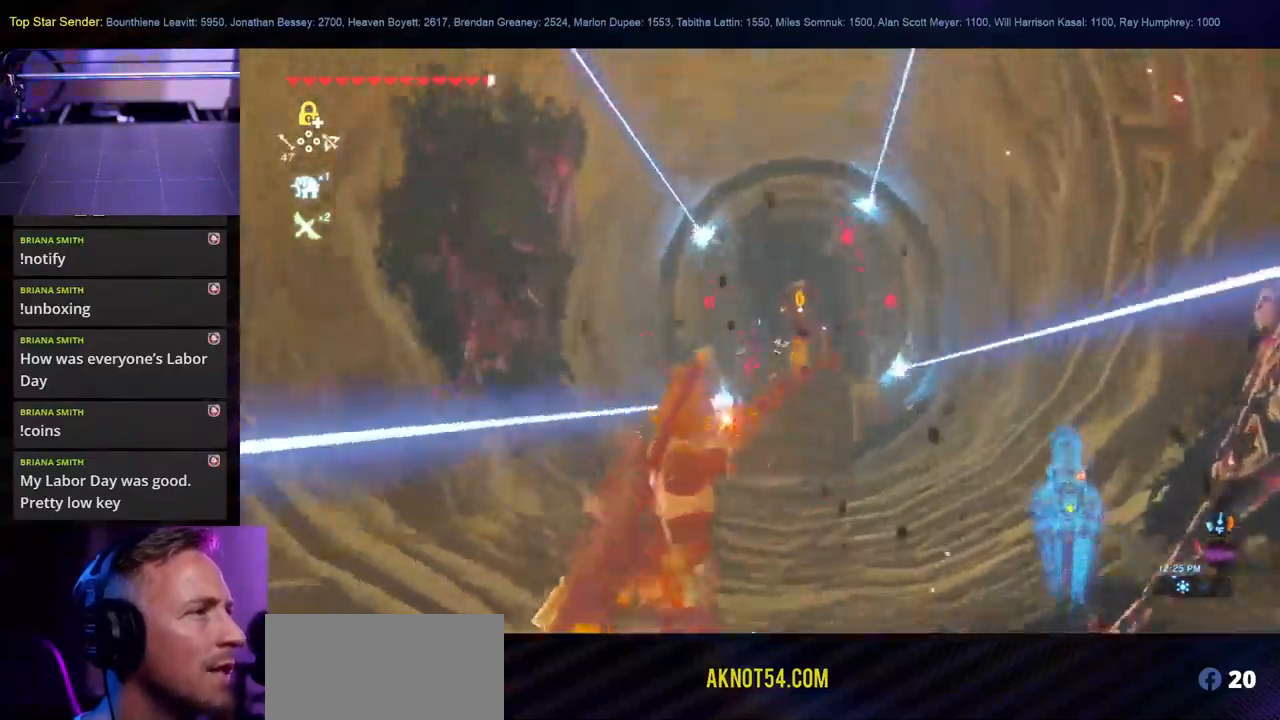
{"buttons": [], "left_stick": "up", "right_stick": "up", "events": []}
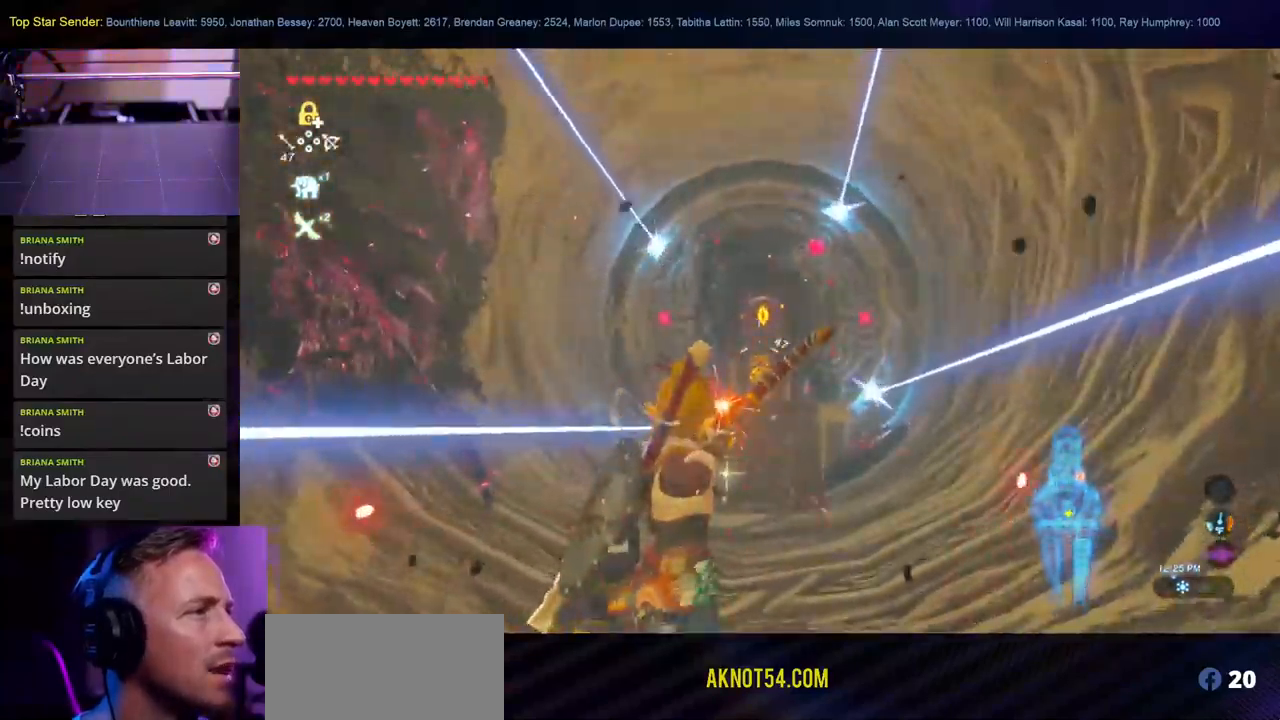
{"buttons": [], "left_stick": "up", "right_stick": "center", "events": [[34, "right_stick", "center"], [184, "L1", "down"], [200, "right_stick", "up"], [334, "L1", "up"], [467, "right_stick", "center"]]}
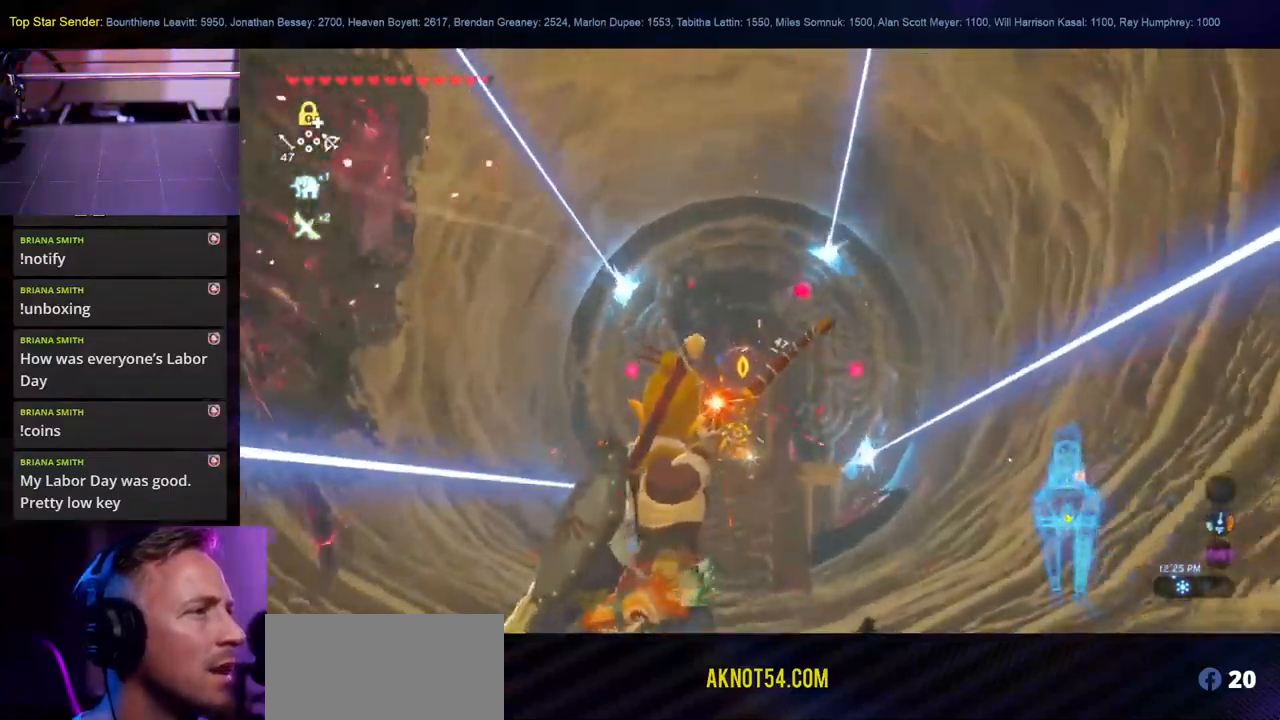
{"buttons": ["L1"], "left_stick": "center", "right_stick": "center", "events": [[217, "left_stick", "center"], [234, "L1", "down"], [417, "L1", "up"], [484, "L1", "down"]]}
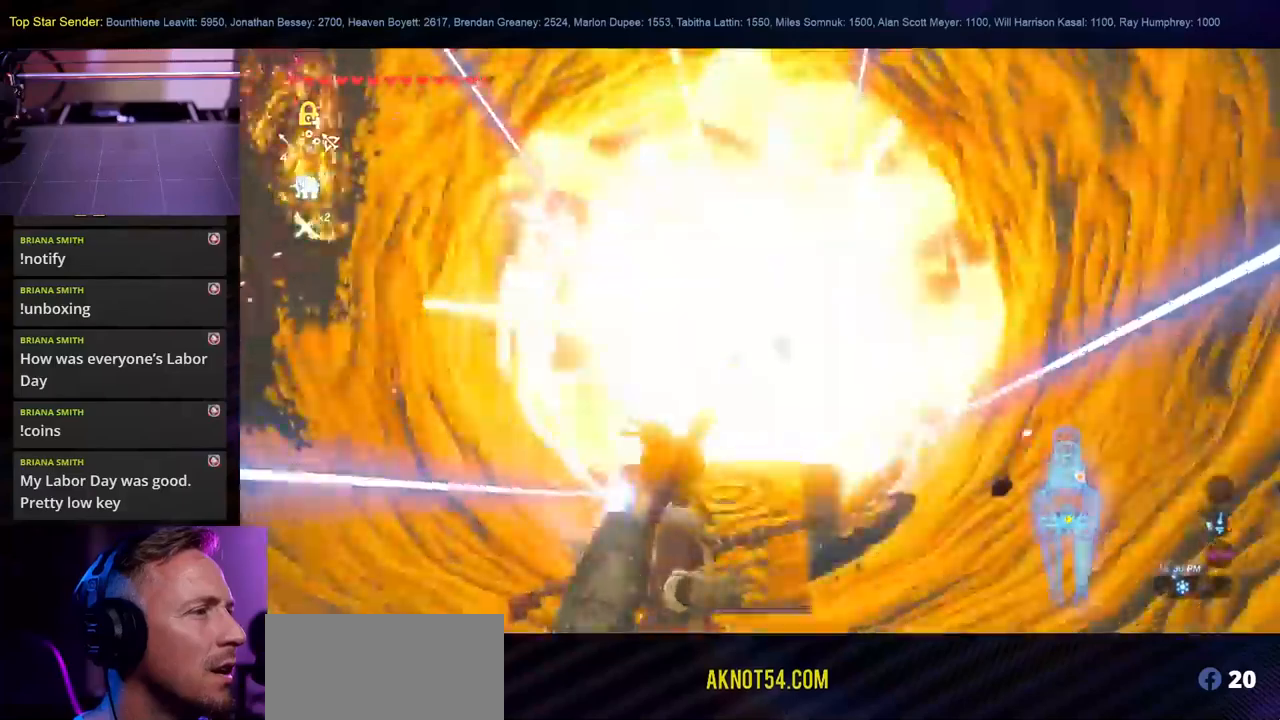
{"buttons": ["L1"], "left_stick": "center", "right_stick": "center", "events": []}
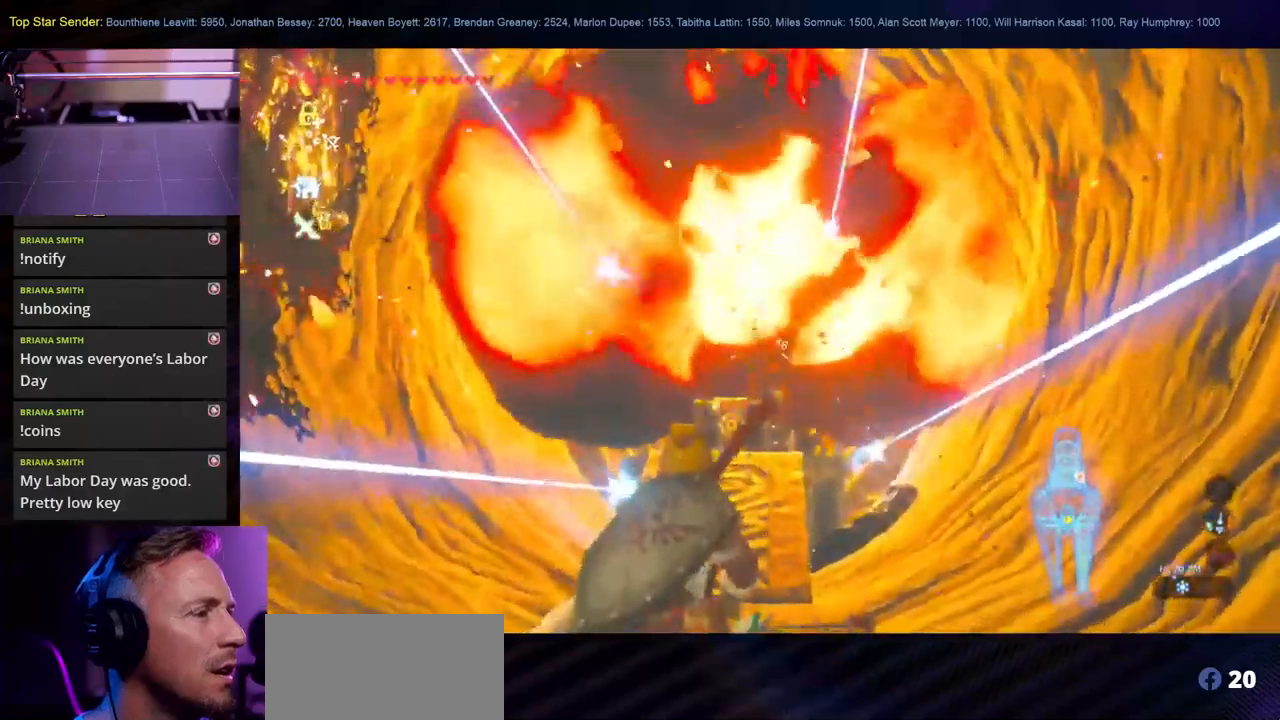
{"buttons": ["L1"], "left_stick": "center", "right_stick": "center", "events": []}
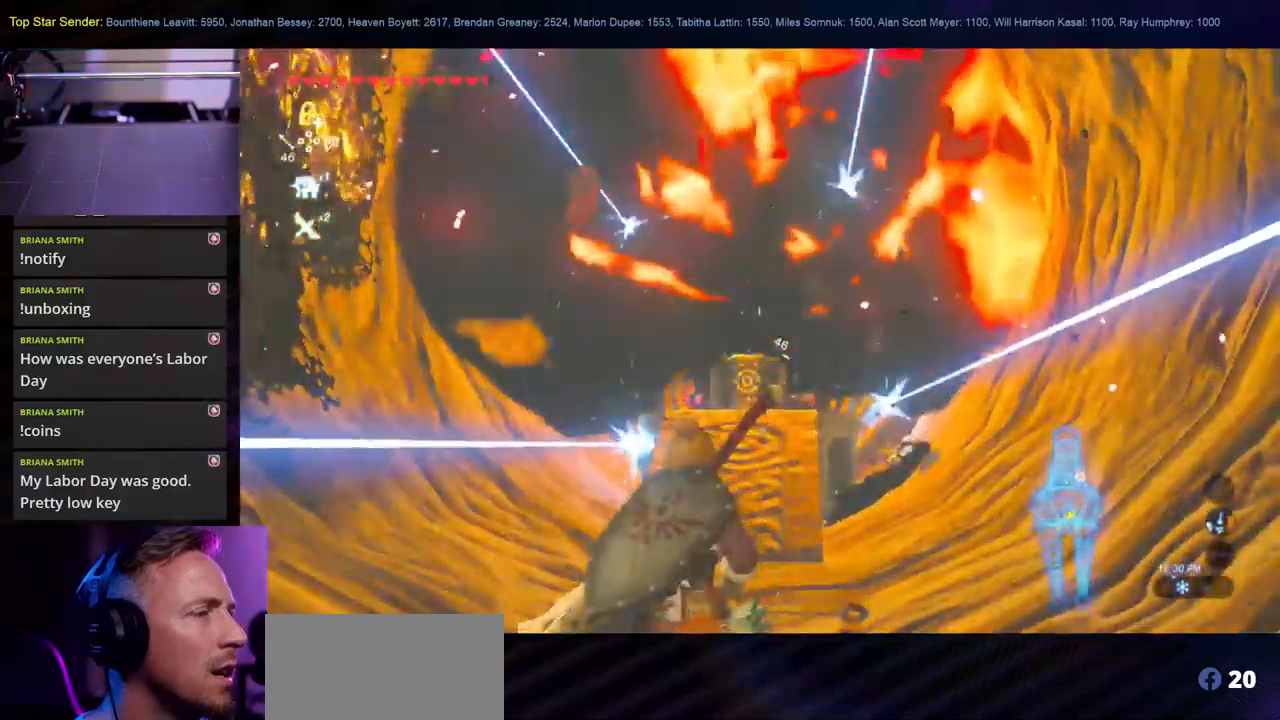
{"buttons": [], "left_stick": "up", "right_stick": "center", "events": [[150, "L1", "up"], [200, "L1", "down"], [283, "L1", "up"], [316, "left_stick", "up"], [350, "L1", "down"], [416, "L1", "up"]]}
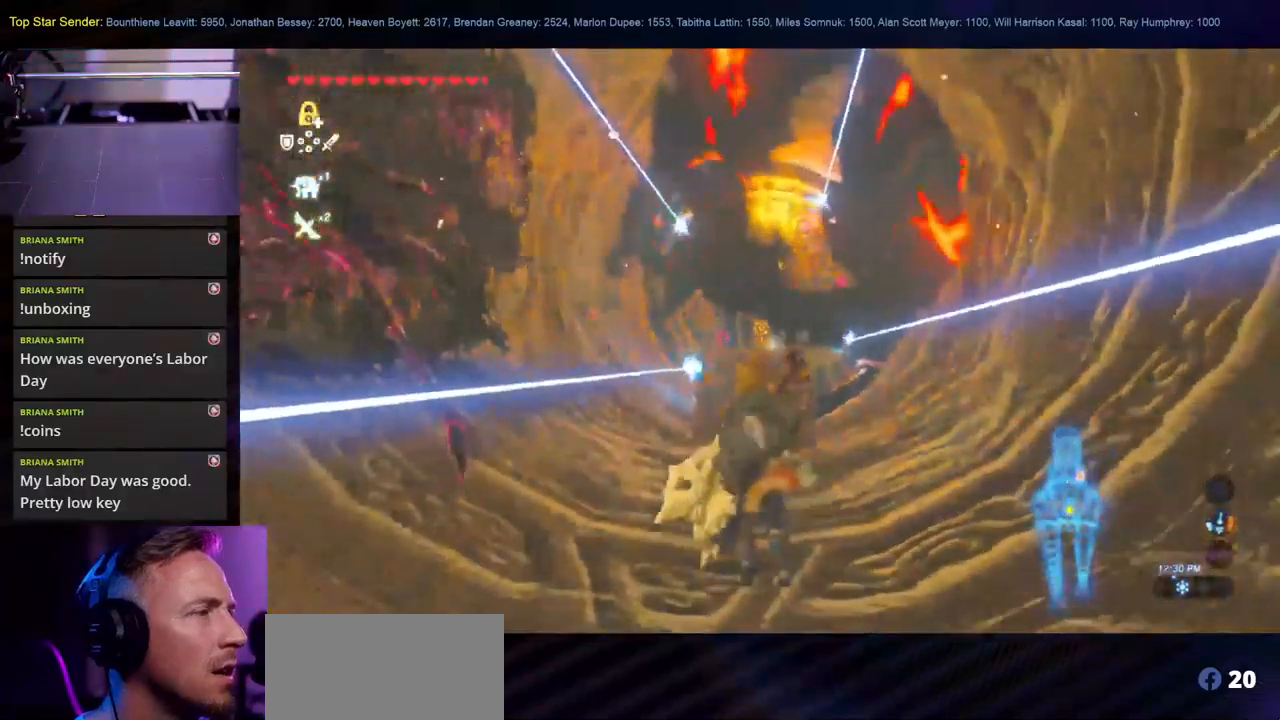
{"buttons": [], "left_stick": "up", "right_stick": "center"}
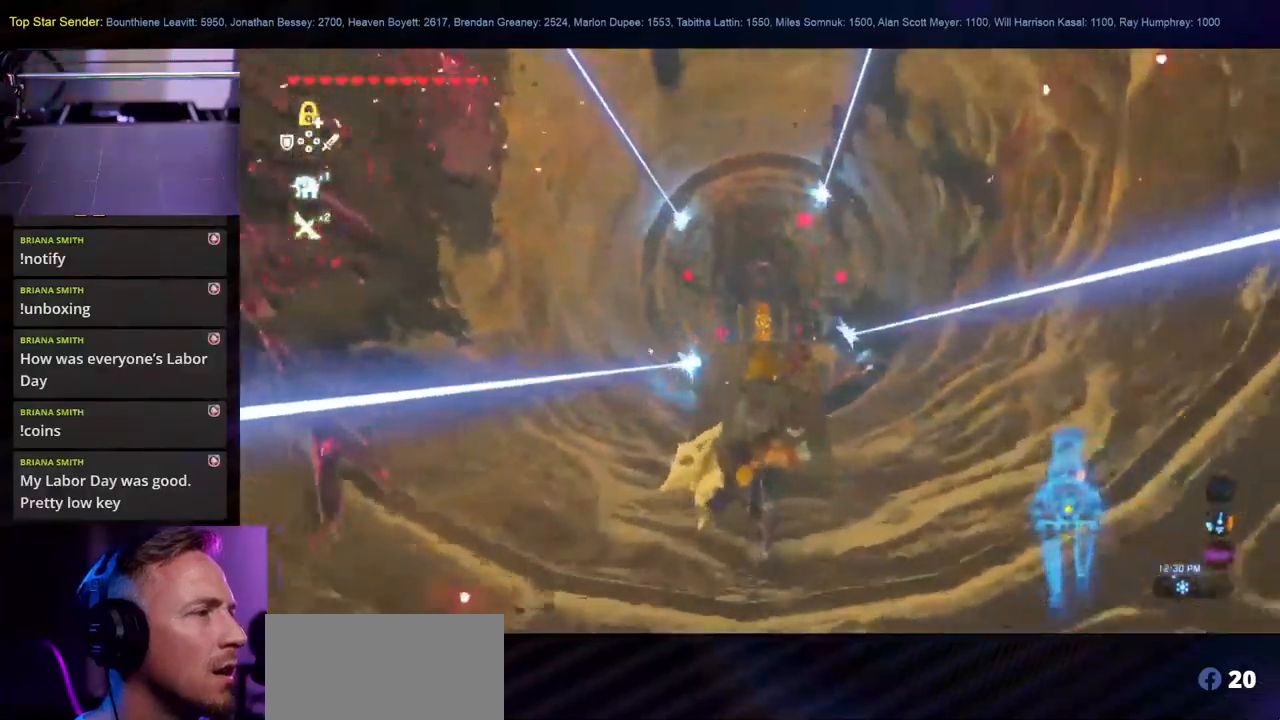
{"buttons": [], "left_stick": "up", "right_stick": "center", "events": []}
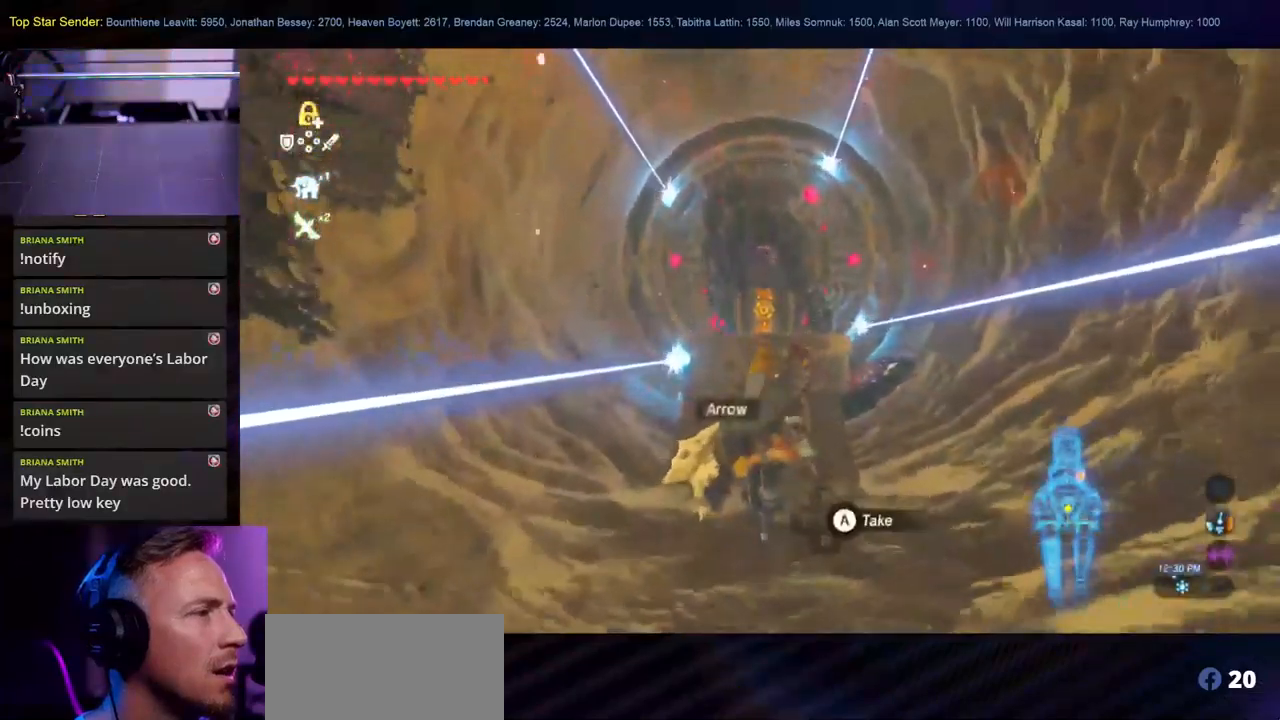
{"buttons": ["L1"], "left_stick": "up", "right_stick": "center", "events": [[166, "right_stick", "down"], [416, "right_stick", "center"], [466, "L1", "down"]]}
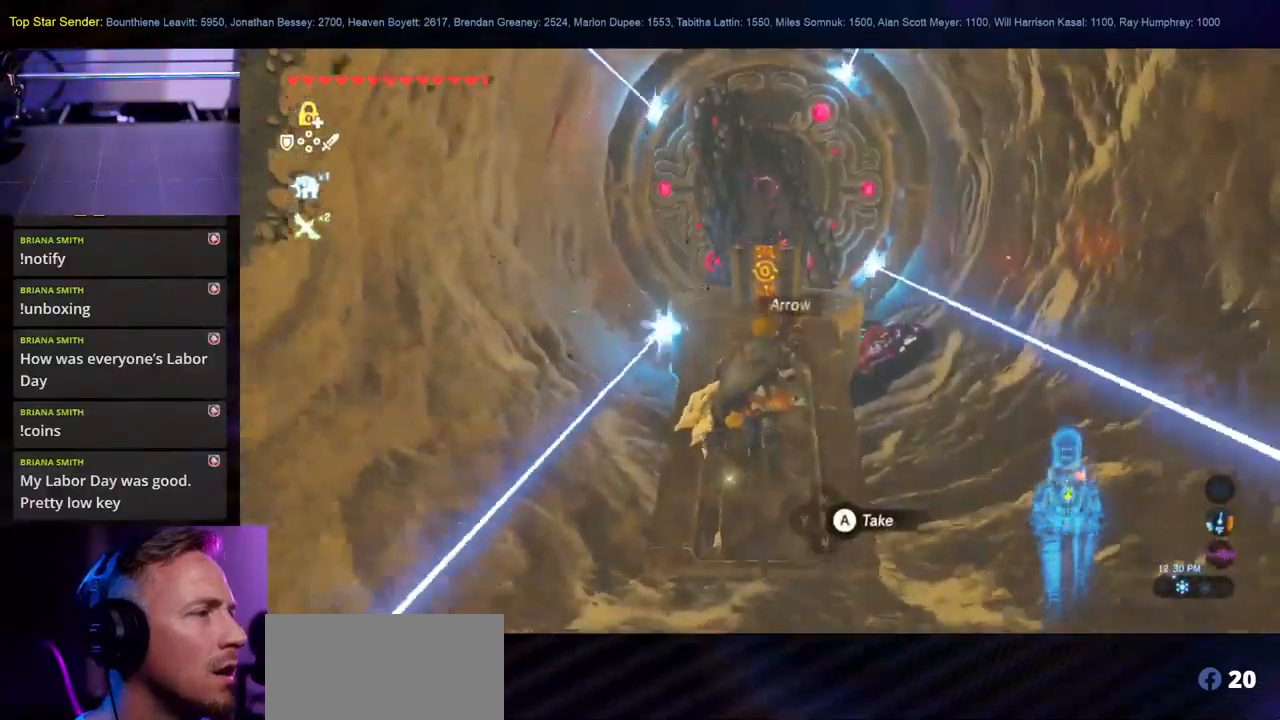
{"buttons": [], "left_stick": "up", "right_stick": "center", "events": [[100, "L1", "up"]]}
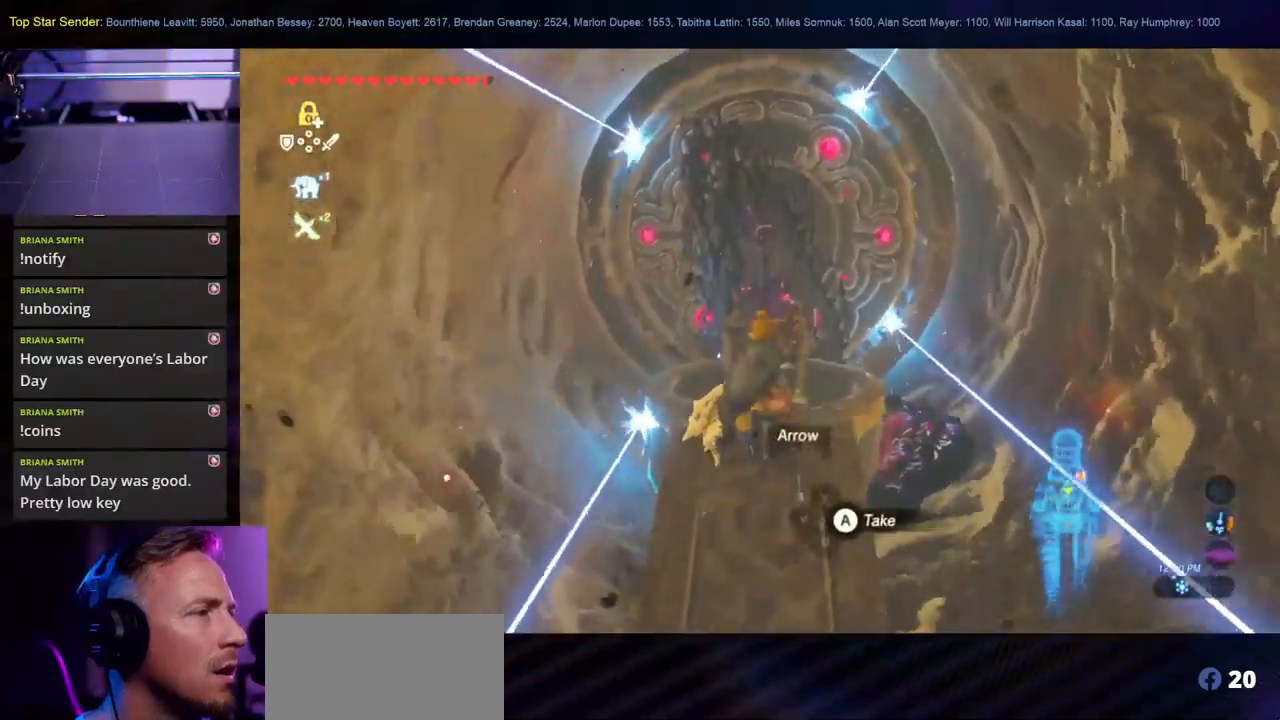
{"buttons": [], "left_stick": "center", "right_stick": "center", "events": [[33, "X", "down"], [83, "X", "up"], [133, "left_stick", "center"], [166, "X", "down"], [283, "X", "up"], [350, "L1", "down"], [416, "L1", "up"]]}
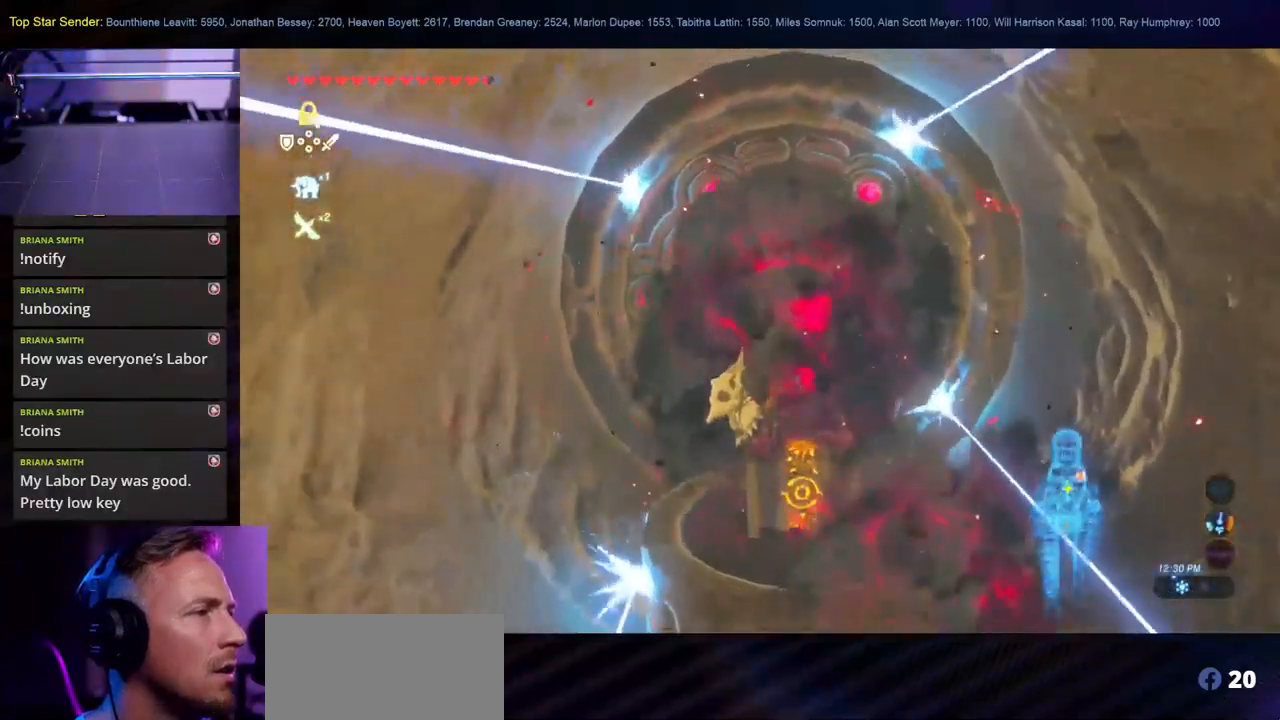
{"buttons": ["L1"], "left_stick": "down", "right_stick": "center", "events": [[166, "left_stick", "down"], [483, "L1", "down"]]}
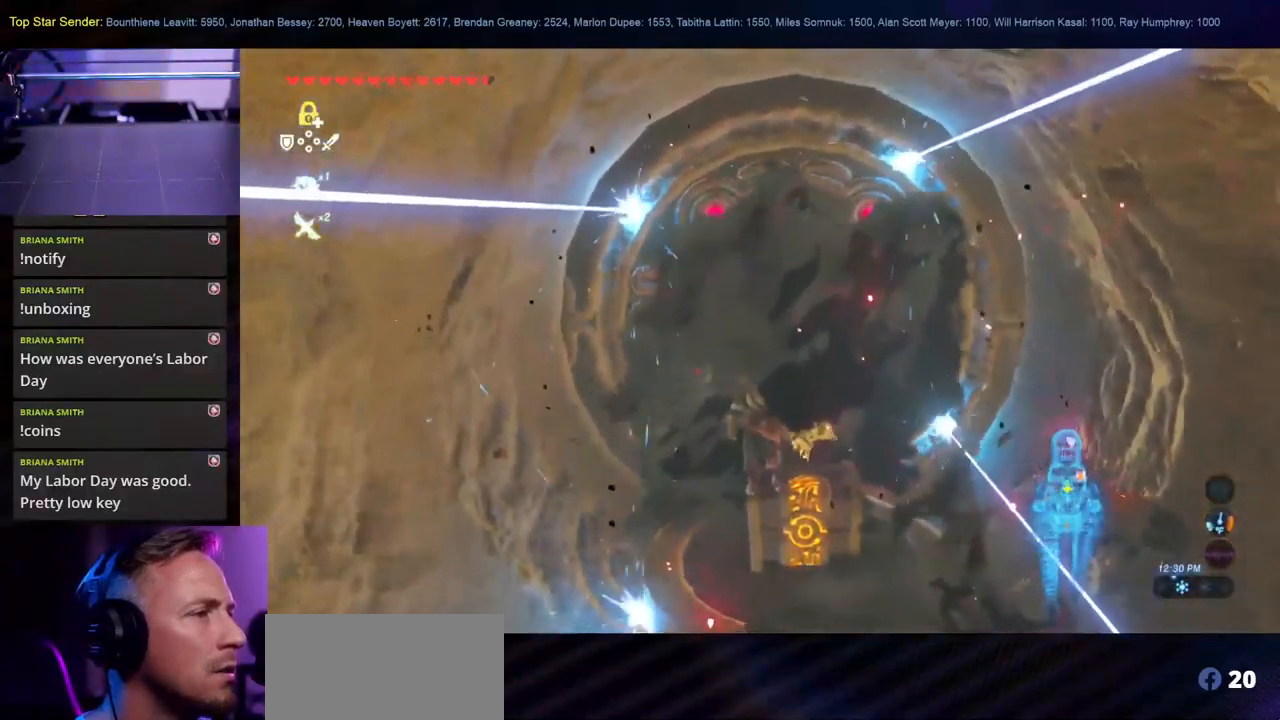
{"buttons": [], "left_stick": "up", "right_stick": "center", "events": [[50, "L1", "up"], [50, "left_stick", "center"], [300, "left_stick", "right"], [349, "L1", "down"], [399, "left_stick", "up"], [449, "L1", "up"]]}
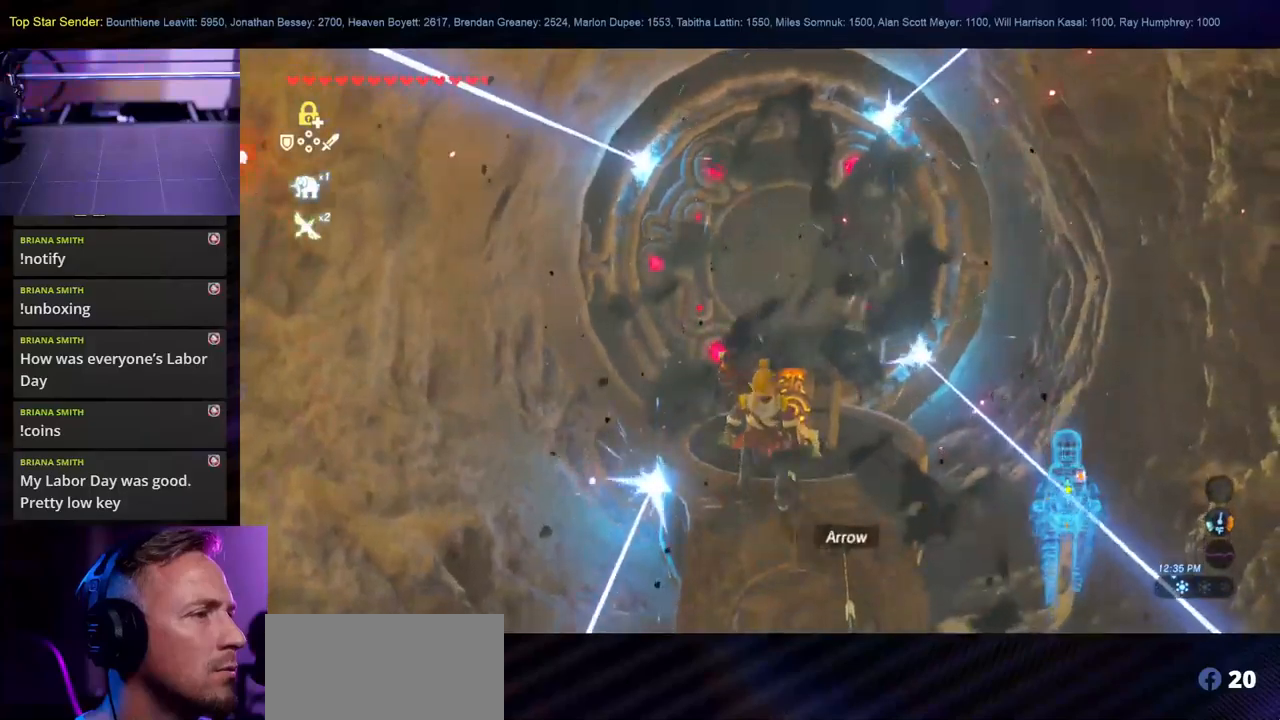
{"buttons": [], "left_stick": "up", "right_stick": "center", "events": [[133, "left_stick", "center"], [400, "left_stick", "up"]]}
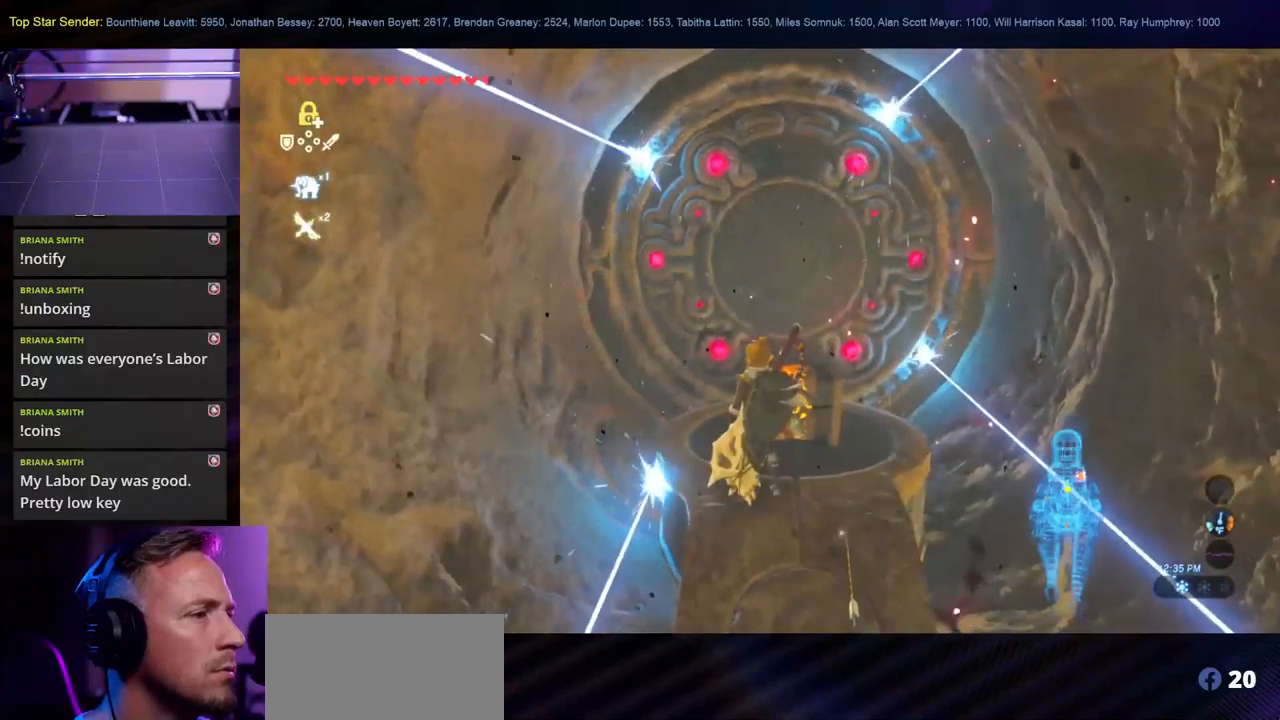
{"buttons": [], "left_stick": "center", "right_stick": "center", "events": [[100, "left_stick", "center"], [183, "A", "down"], [300, "A", "up"], [400, "A", "down"], [450, "A", "up"]]}
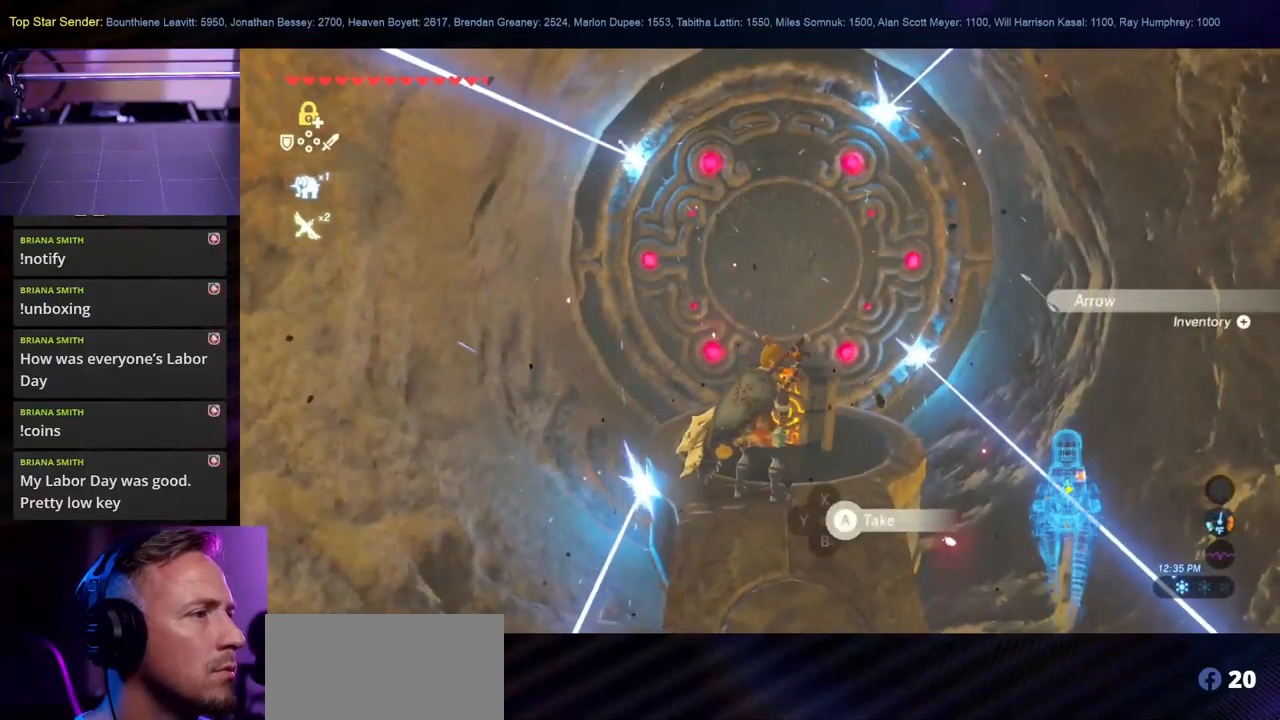
{"buttons": [], "left_stick": "center", "right_stick": "center", "events": [[17, "A", "down"], [100, "A", "up"], [150, "A", "down"], [250, "A", "up"]]}
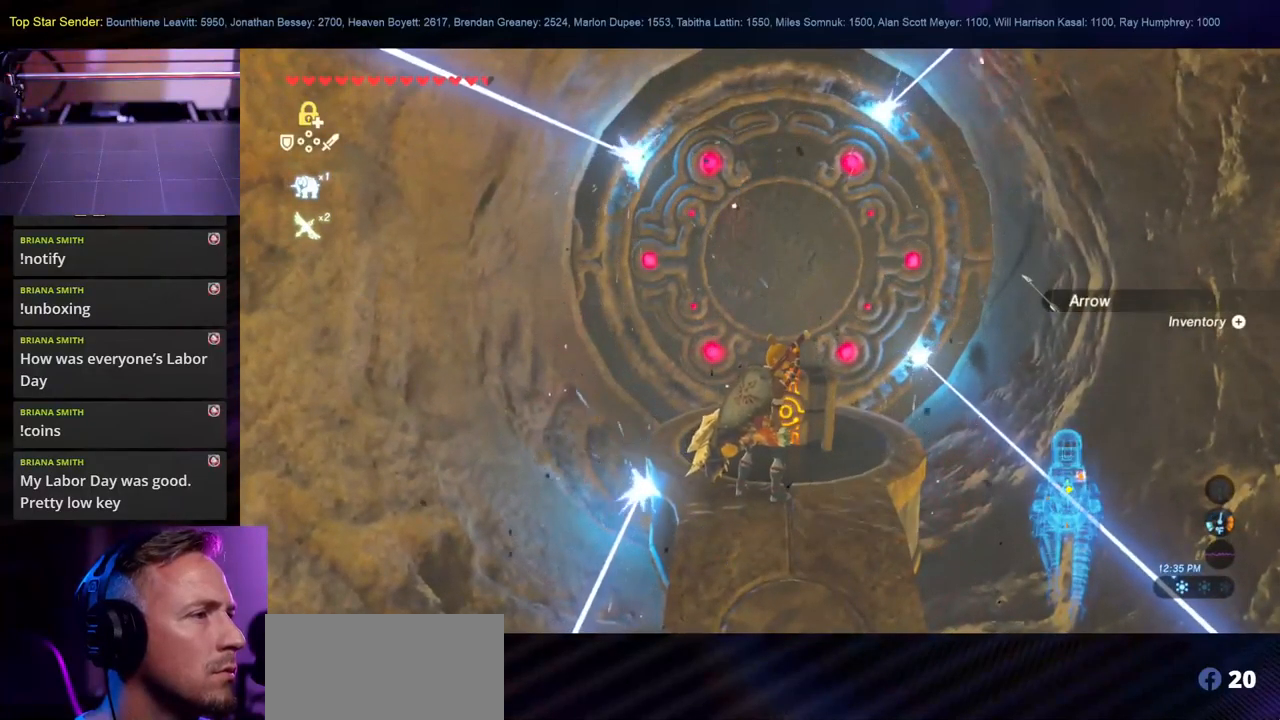
{"buttons": [], "left_stick": "up-right", "right_stick": "center", "events": [[367, "left_stick", "up-right"]]}
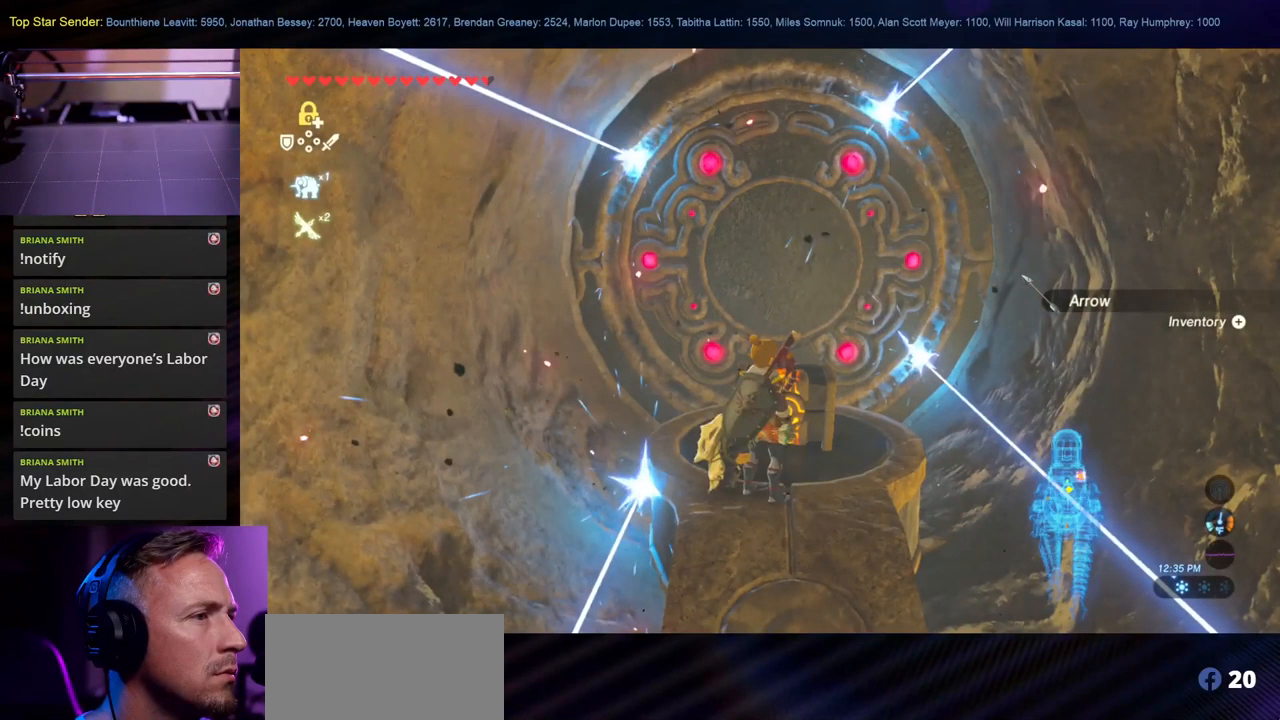
{"buttons": ["A"], "left_stick": "center", "right_stick": "center", "events": [[33, "left_stick", "up"], [117, "A", "down"], [150, "left_stick", "center"], [217, "A", "up"], [317, "A", "down"], [350, "A", "up"], [417, "A", "down"]]}
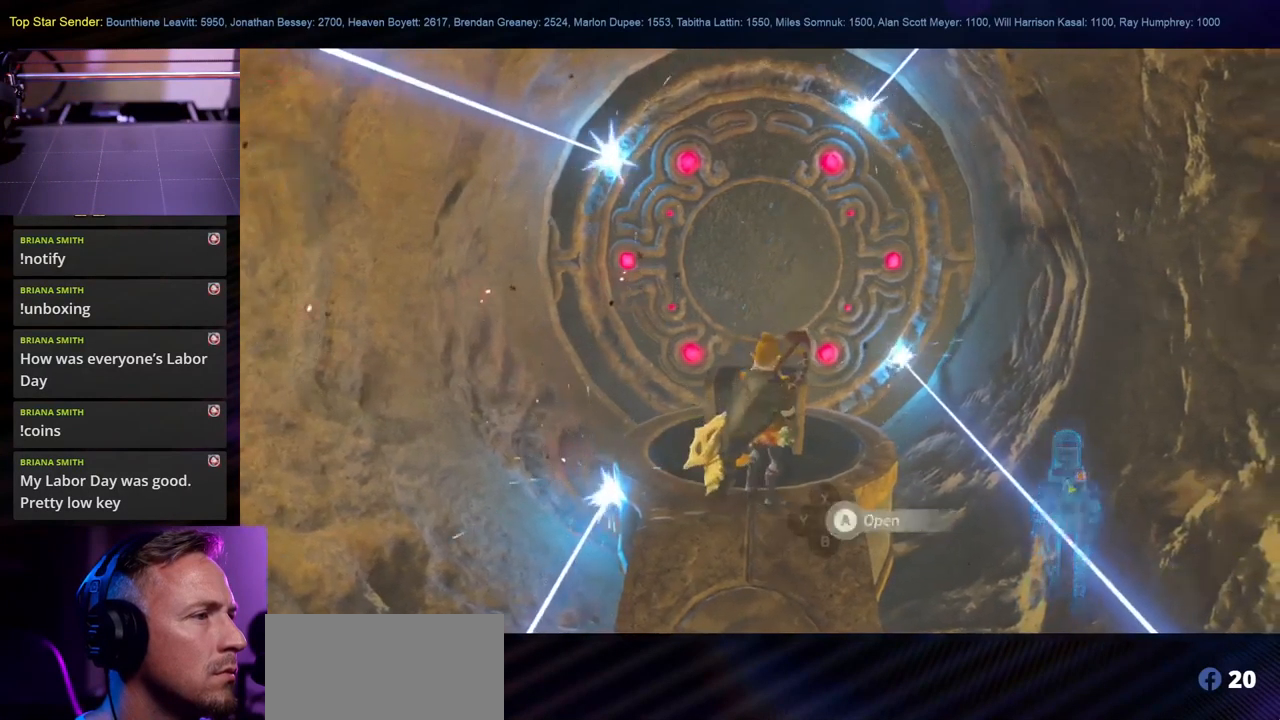
{"buttons": [], "left_stick": "center", "right_stick": "center", "events": [[17, "A", "up"]]}
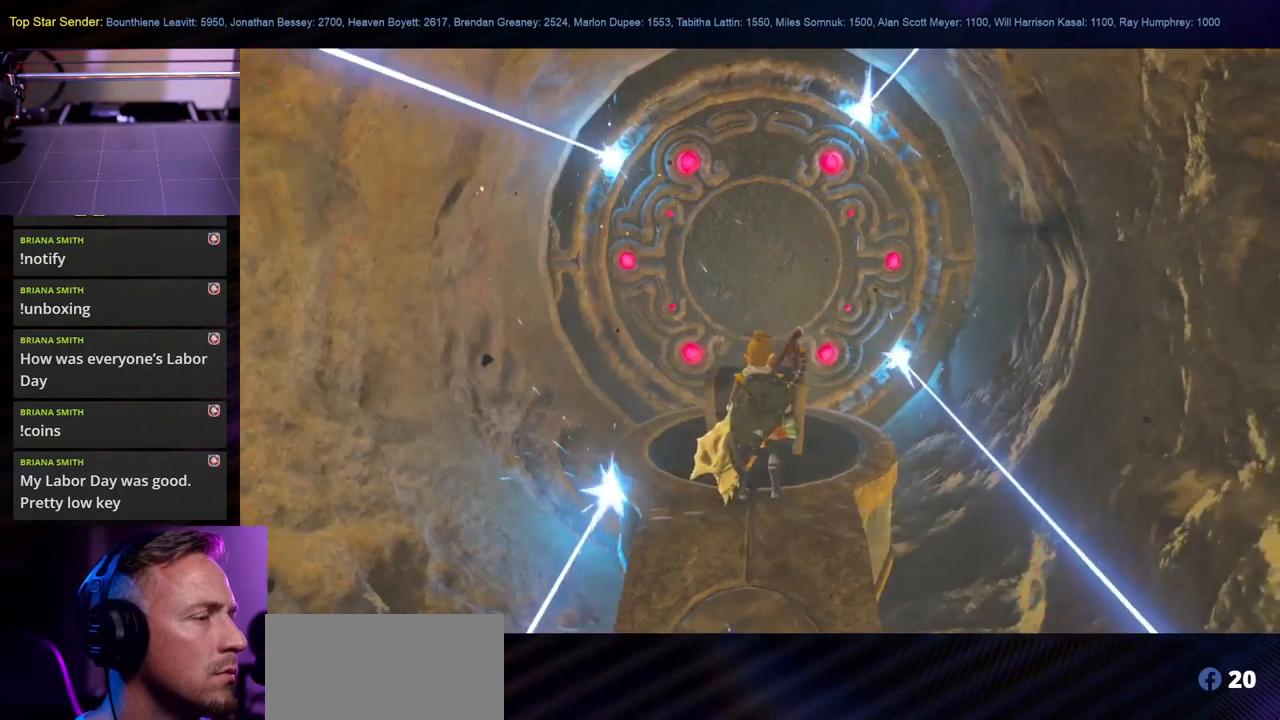
{"buttons": [], "left_stick": "center", "right_stick": "center", "events": []}
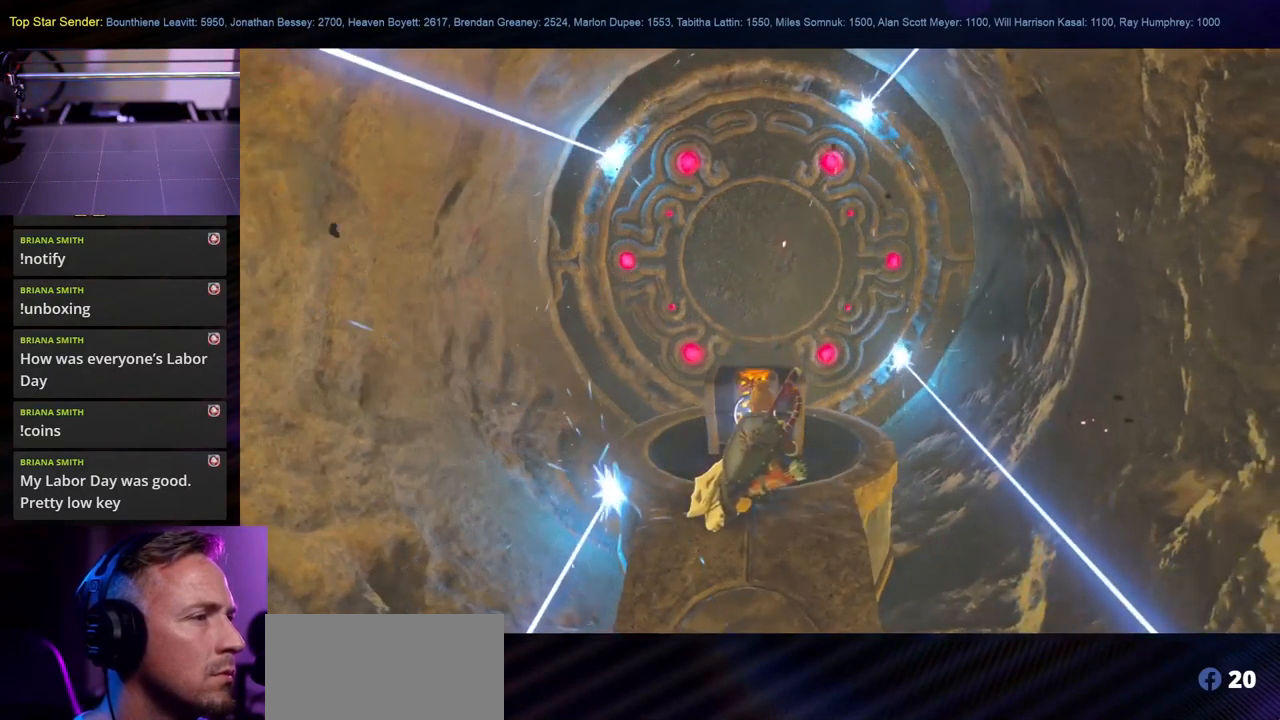
{"buttons": [], "left_stick": "center", "right_stick": "center", "events": []}
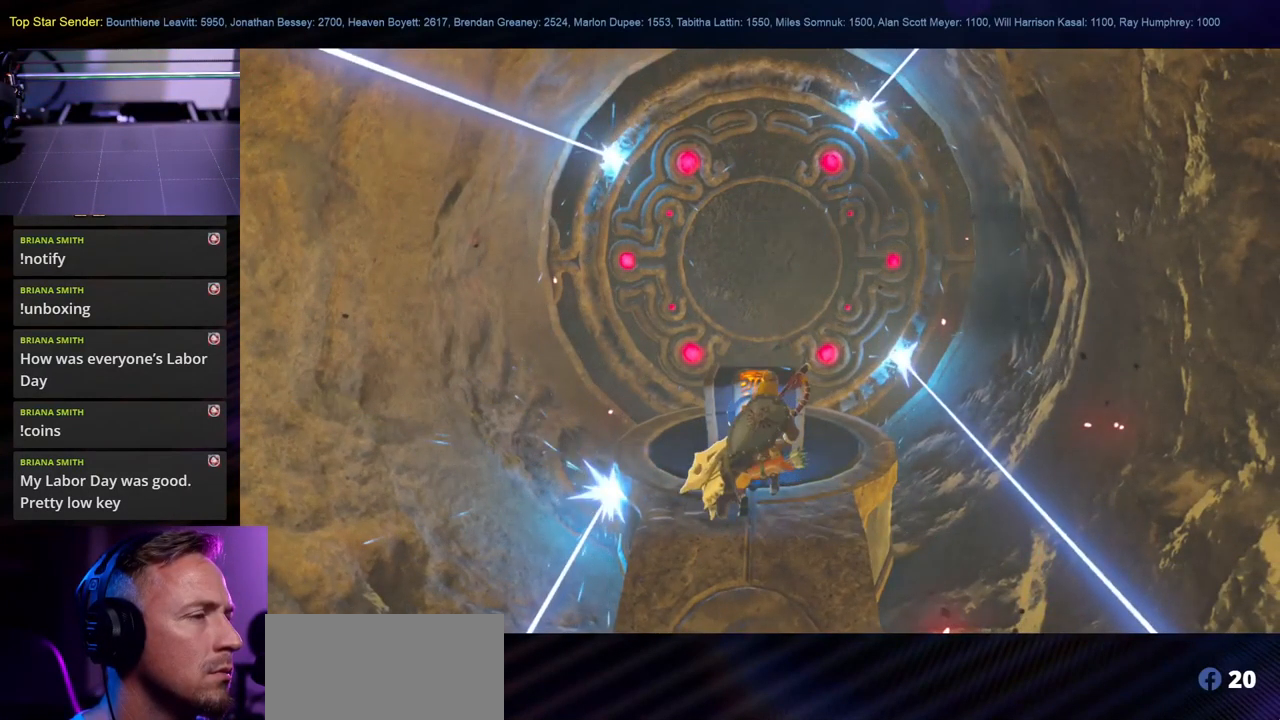
{"buttons": [], "left_stick": "center", "right_stick": "center", "events": []}
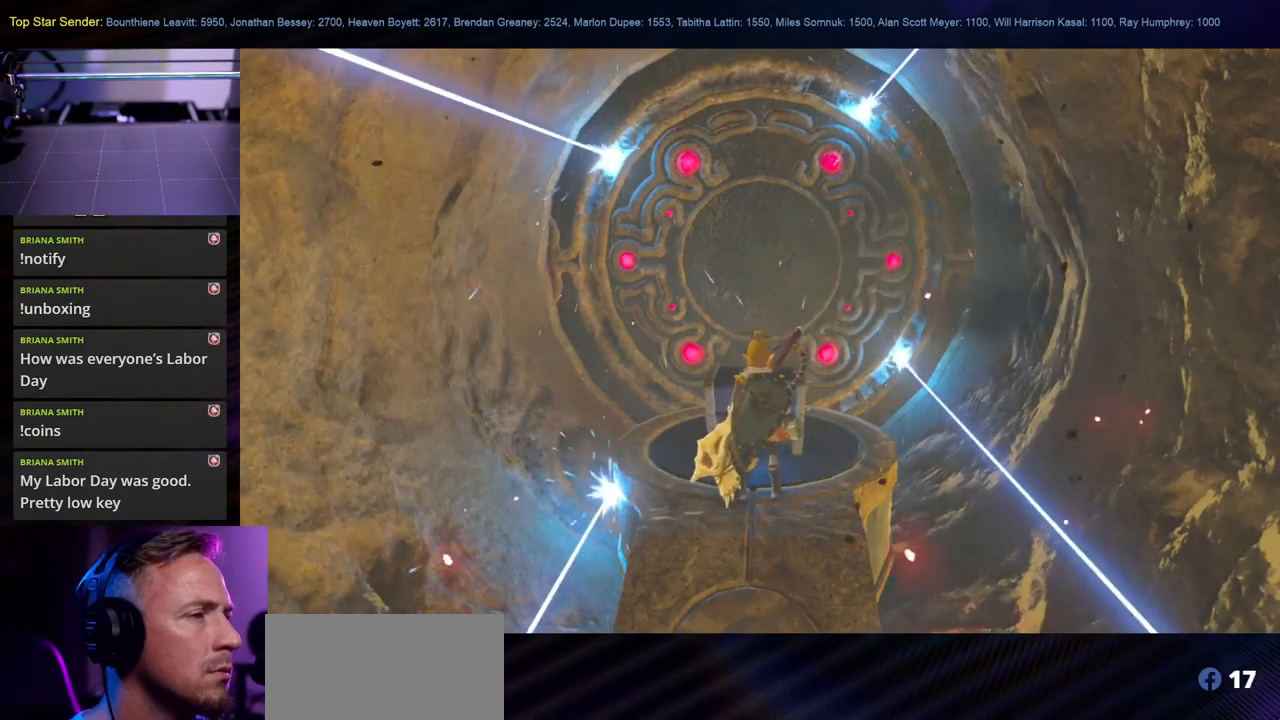
{"buttons": [], "left_stick": "center", "right_stick": "center", "events": []}